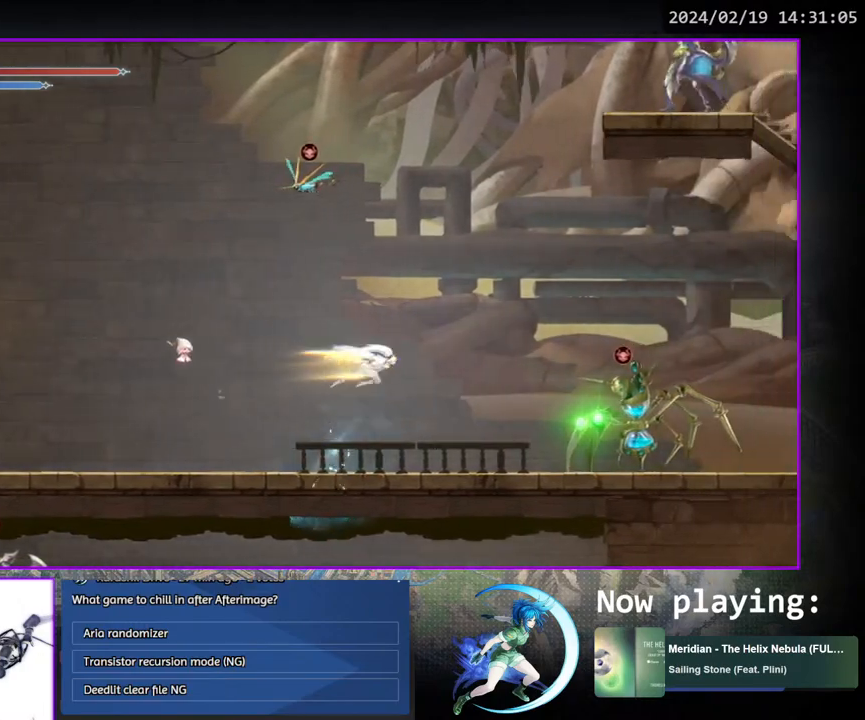
Gameplay with a controller (PlayStation layout); each line is a JSON object with the inputs held at the frame after it. "events" lists button and stick changes between this image and that frame as [ms after this image, input, new state], when the widget could be followed in between. Not read: L3 R3.
{"buttons": ["DPAD_LEFT"], "left_stick": "center", "right_stick": "center", "events": [[17, "DPAD_DOWN", "down"], [50, "CROSS", "down"], [117, "CROSS", "up"], [117, "DPAD_RIGHT", "up"], [150, "DPAD_DOWN", "up"], [217, "CROSS", "down"], [367, "DPAD_LEFT", "down"], [467, "CROSS", "up"]]}
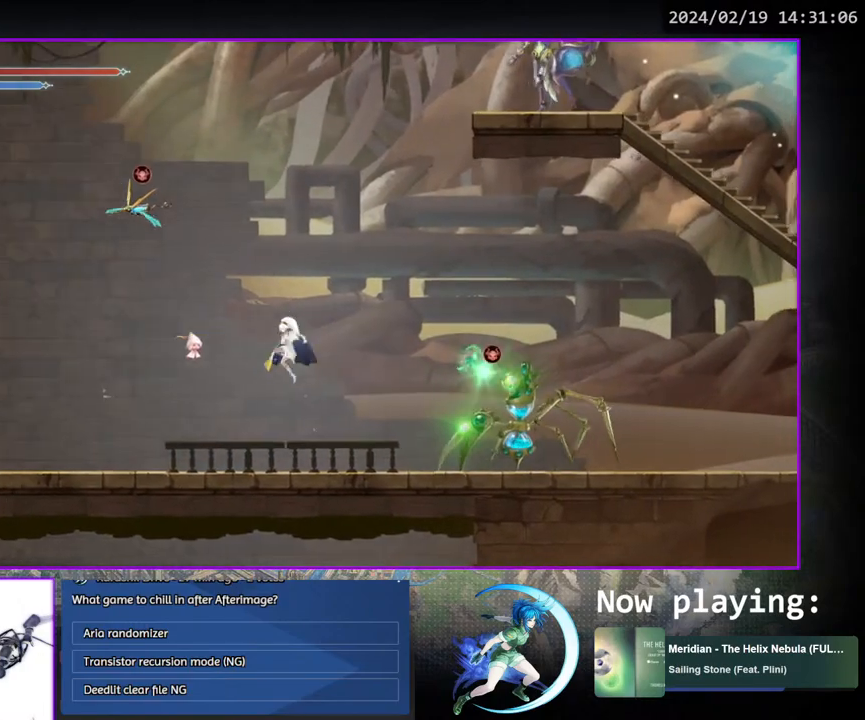
{"buttons": ["DPAD_RIGHT"], "left_stick": "center", "right_stick": "center", "events": [[17, "CROSS", "down"], [50, "DPAD_LEFT", "up"], [300, "DPAD_RIGHT", "down"], [400, "CROSS", "up"]]}
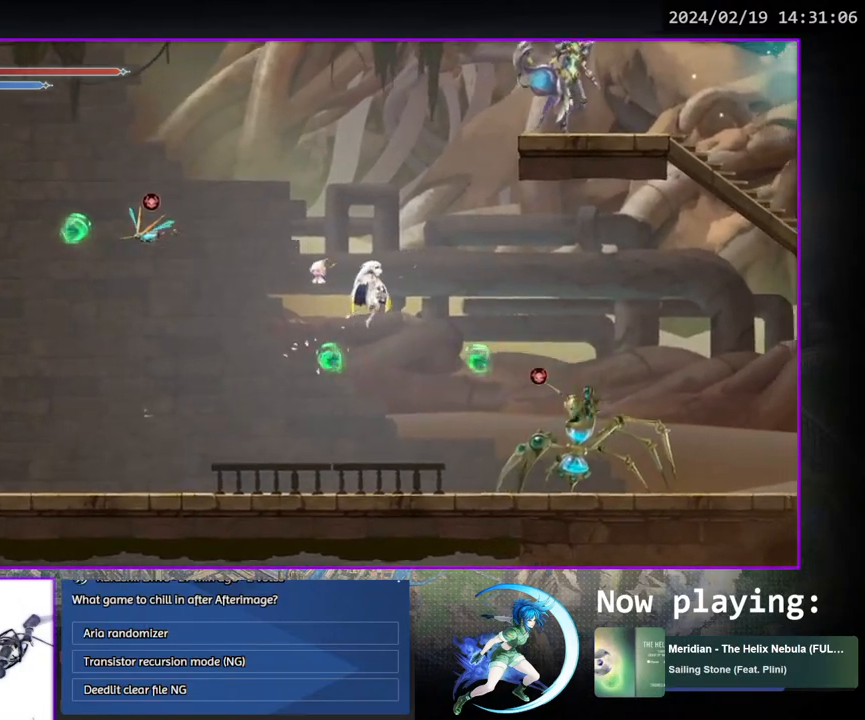
{"buttons": ["DPAD_DOWN", "DPAD_RIGHT"], "left_stick": "center", "right_stick": "center", "events": [[500, "DPAD_DOWN", "down"]]}
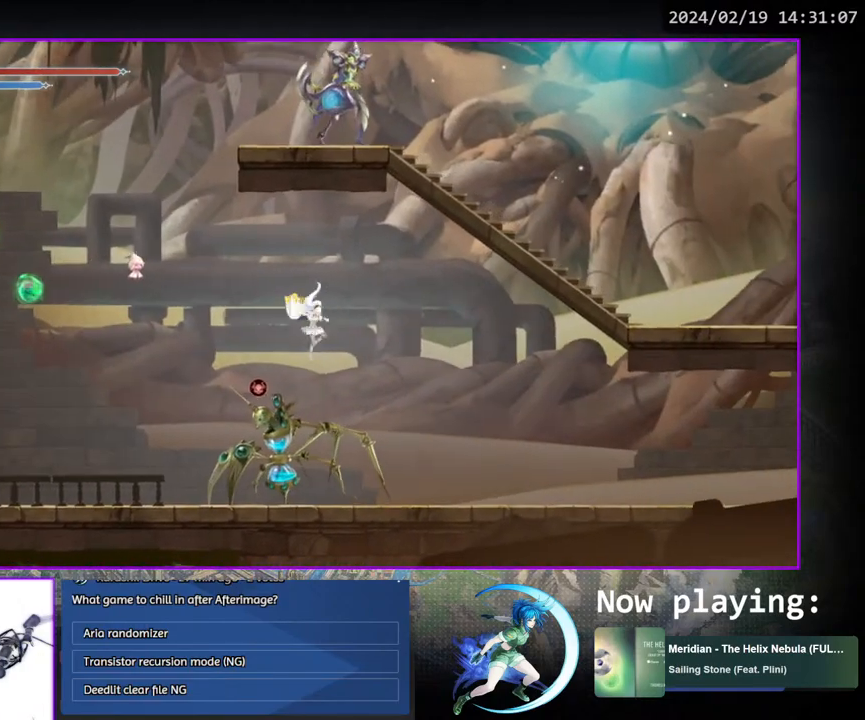
{"buttons": ["DPAD_DOWN", "DPAD_RIGHT"], "left_stick": "center", "right_stick": "center", "events": [[67, "CROSS", "down"], [150, "CROSS", "up"], [167, "DPAD_DOWN", "up"], [450, "DPAD_DOWN", "down"]]}
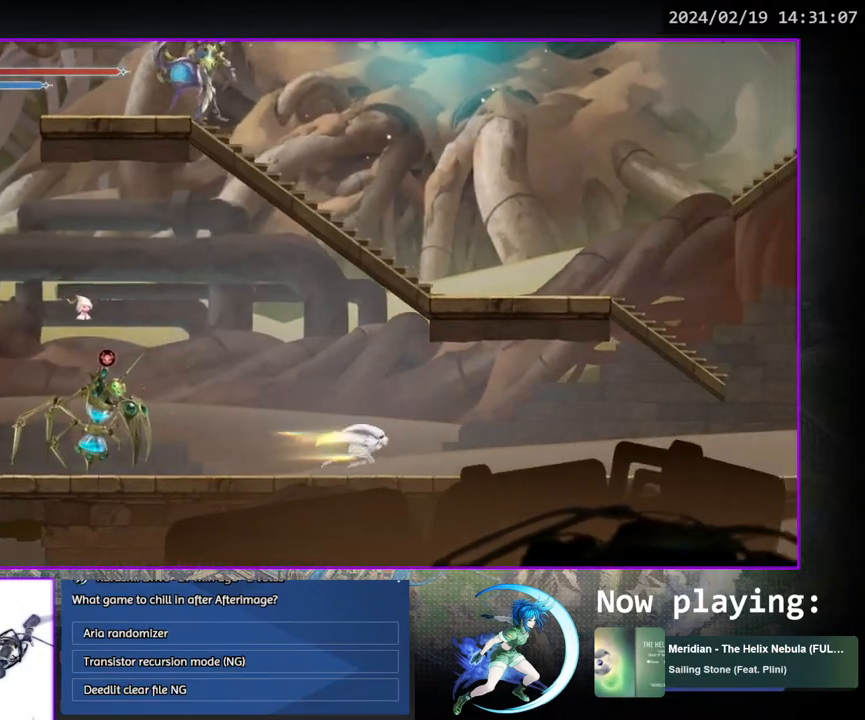
{"buttons": ["DPAD_RIGHT"], "left_stick": "center", "right_stick": "center", "events": [[133, "DPAD_RIGHT", "up"], [167, "DPAD_DOWN", "up"], [300, "DPAD_RIGHT", "down"]]}
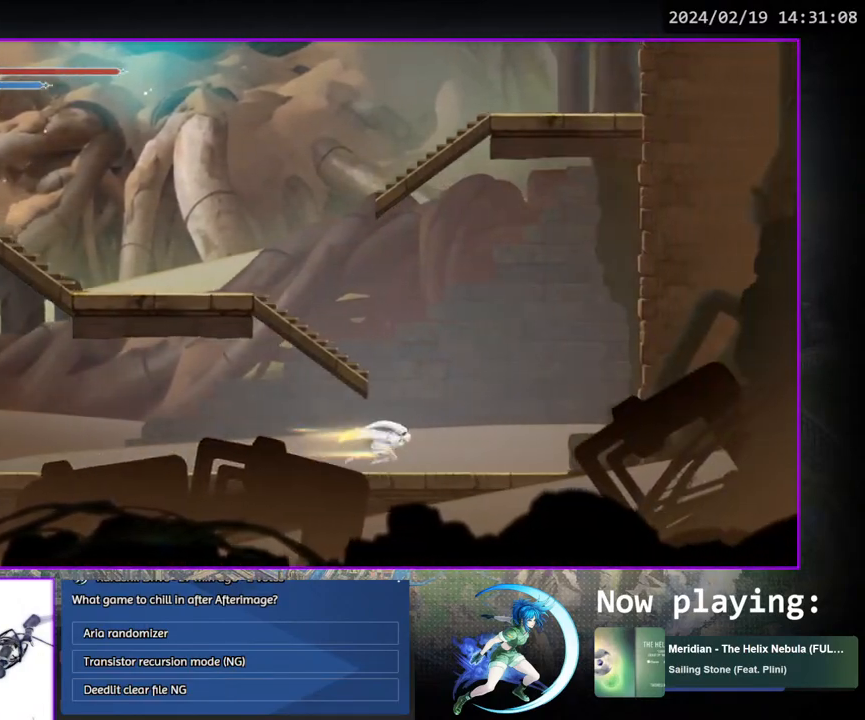
{"buttons": ["DPAD_LEFT"], "left_stick": "center", "right_stick": "center", "events": [[117, "CROSS", "down"], [150, "DPAD_RIGHT", "up"], [383, "DPAD_LEFT", "down"], [483, "CROSS", "up"]]}
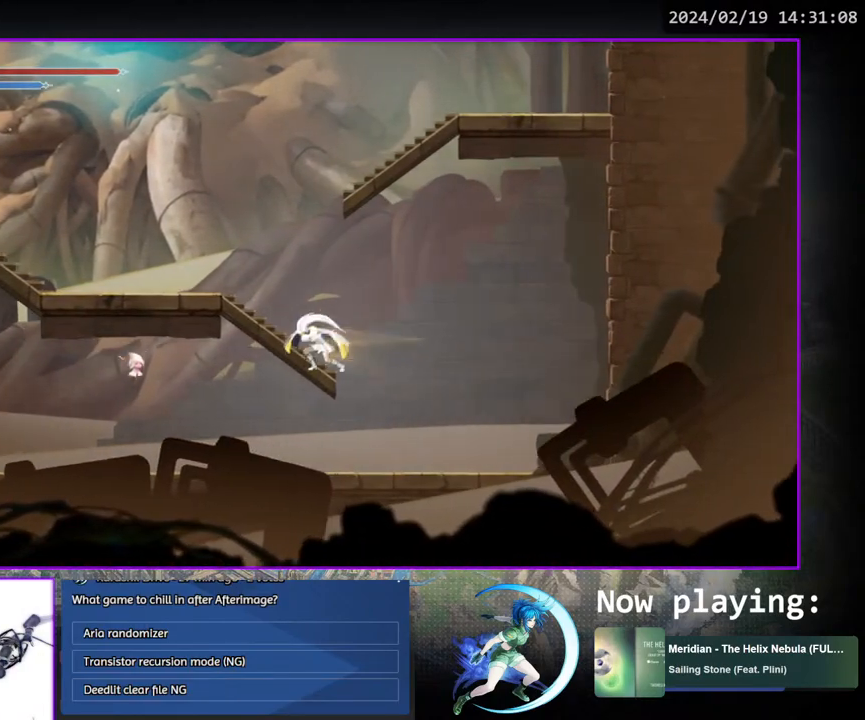
{"buttons": ["CROSS", "DPAD_RIGHT"], "left_stick": "center", "right_stick": "center", "events": [[117, "DPAD_LEFT", "up"], [233, "CROSS", "down"], [383, "DPAD_RIGHT", "down"]]}
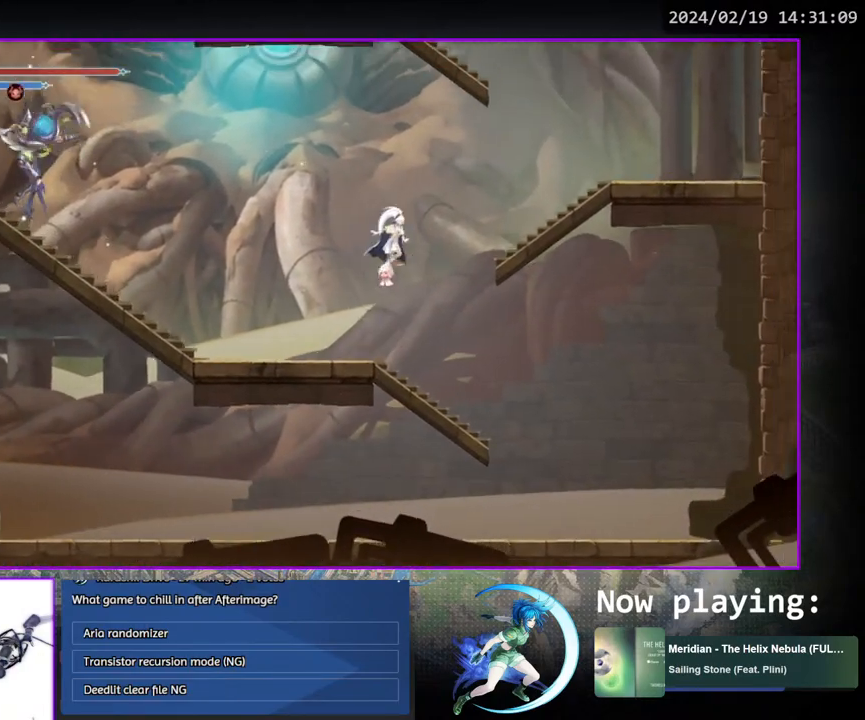
{"buttons": ["DPAD_RIGHT"], "left_stick": "center", "right_stick": "center", "events": [[117, "CROSS", "up"], [267, "right_stick", "up"], [450, "right_stick", "center"]]}
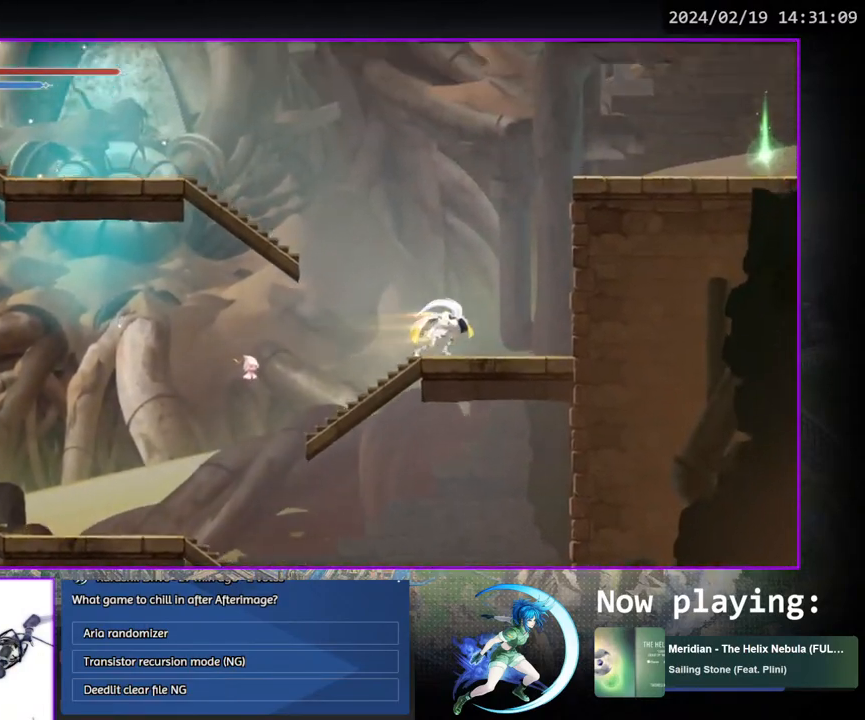
{"buttons": ["CROSS", "DPAD_RIGHT"], "left_stick": "center", "right_stick": "center", "events": [[183, "CROSS", "down"], [383, "CROSS", "up"], [433, "CROSS", "down"]]}
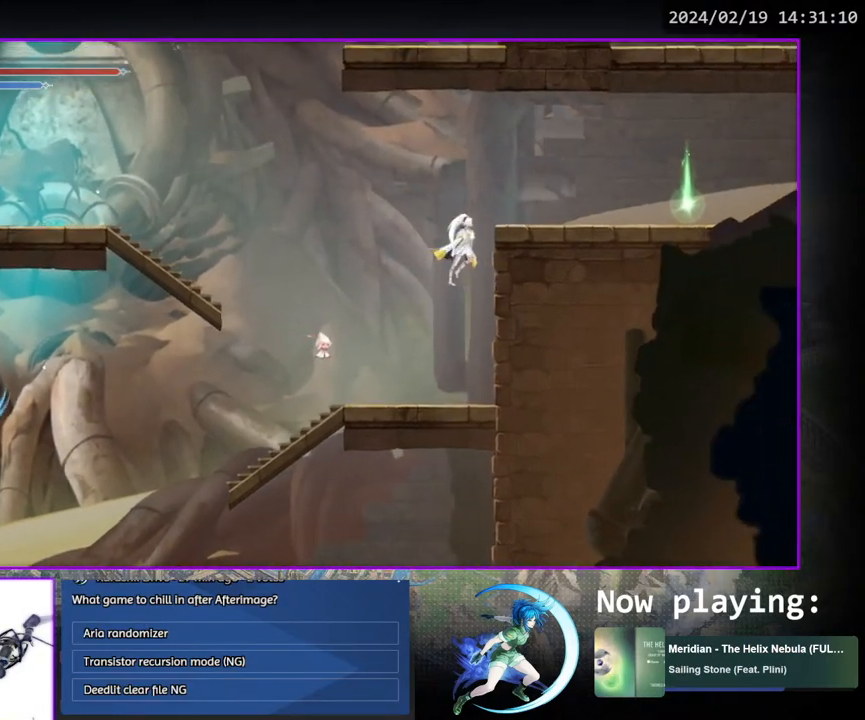
{"buttons": ["CROSS", "DPAD_DOWN", "DPAD_RIGHT"], "left_stick": "center", "right_stick": "center", "events": [[250, "CROSS", "up"], [417, "DPAD_DOWN", "down"], [450, "CROSS", "down"]]}
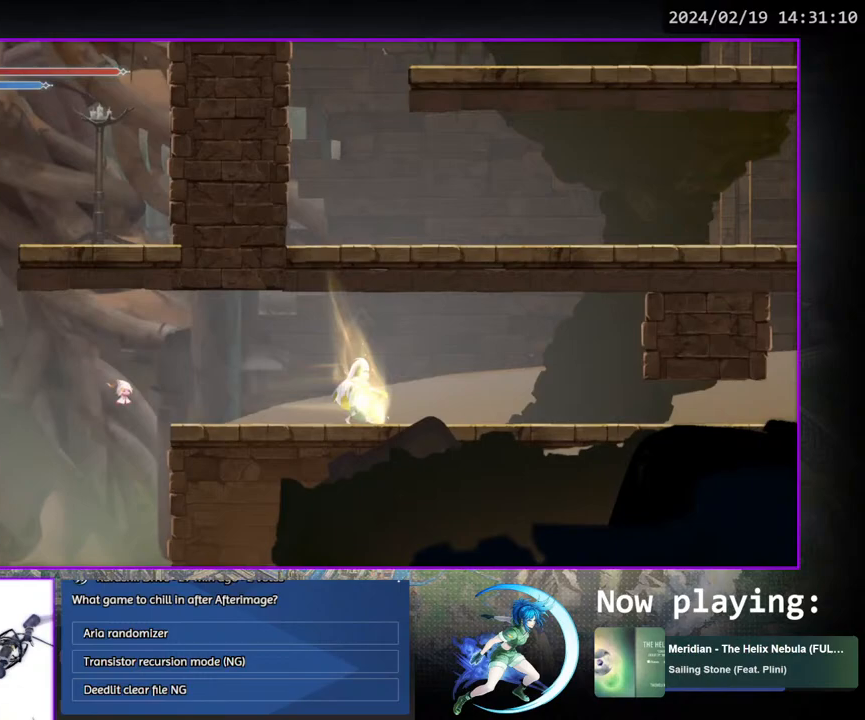
{"buttons": [], "left_stick": "center", "right_stick": "center", "events": [[33, "CROSS", "up"], [67, "DPAD_DOWN", "up"], [233, "DPAD_DOWN", "down"], [383, "DPAD_RIGHT", "up"], [433, "DPAD_DOWN", "up"]]}
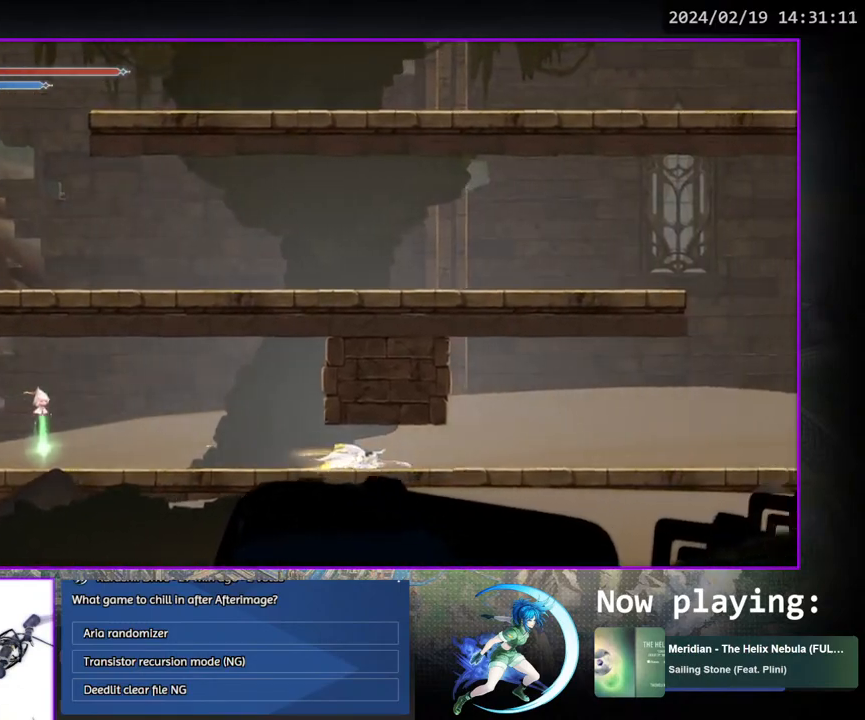
{"buttons": ["DPAD_RIGHT"], "left_stick": "center", "right_stick": "center", "events": [[67, "DPAD_DOWN", "down"], [250, "DPAD_DOWN", "up"], [400, "DPAD_RIGHT", "down"]]}
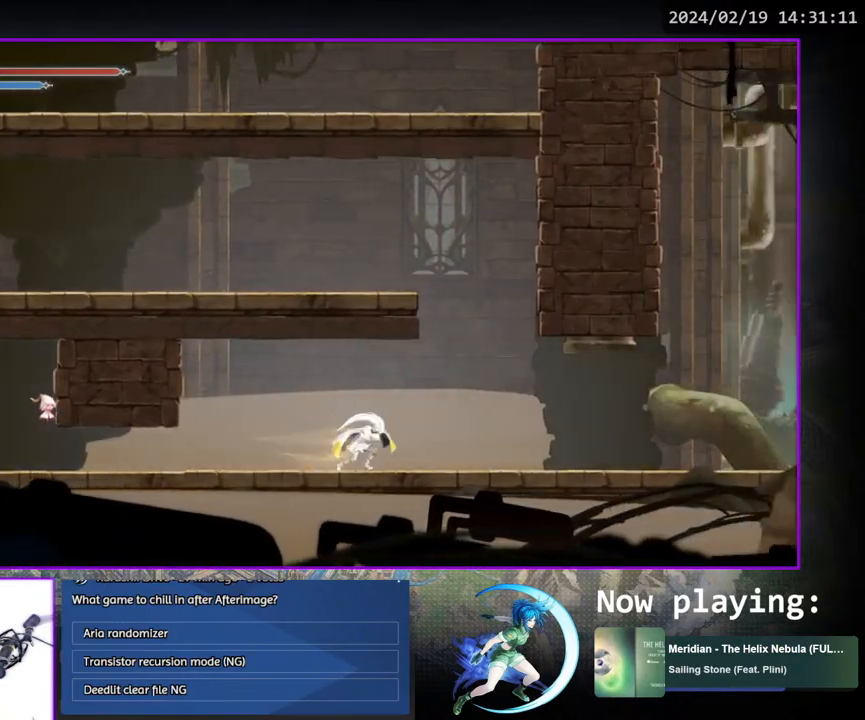
{"buttons": ["DPAD_RIGHT"], "left_stick": "center", "right_stick": "center", "events": [[50, "DPAD_DOWN", "down"], [217, "DPAD_DOWN", "up"], [217, "DPAD_RIGHT", "up"], [367, "DPAD_RIGHT", "down"]]}
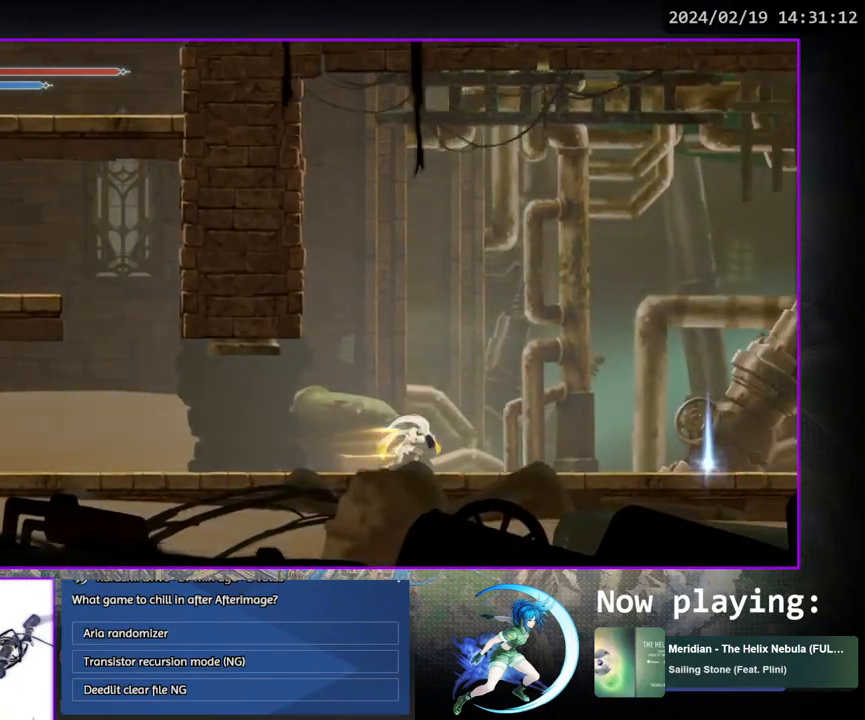
{"buttons": ["DPAD_DOWN", "DPAD_RIGHT"], "left_stick": "center", "right_stick": "center", "events": [[17, "DPAD_DOWN", "down"], [133, "DPAD_RIGHT", "up"], [183, "DPAD_DOWN", "up"], [317, "DPAD_RIGHT", "down"], [483, "DPAD_DOWN", "down"]]}
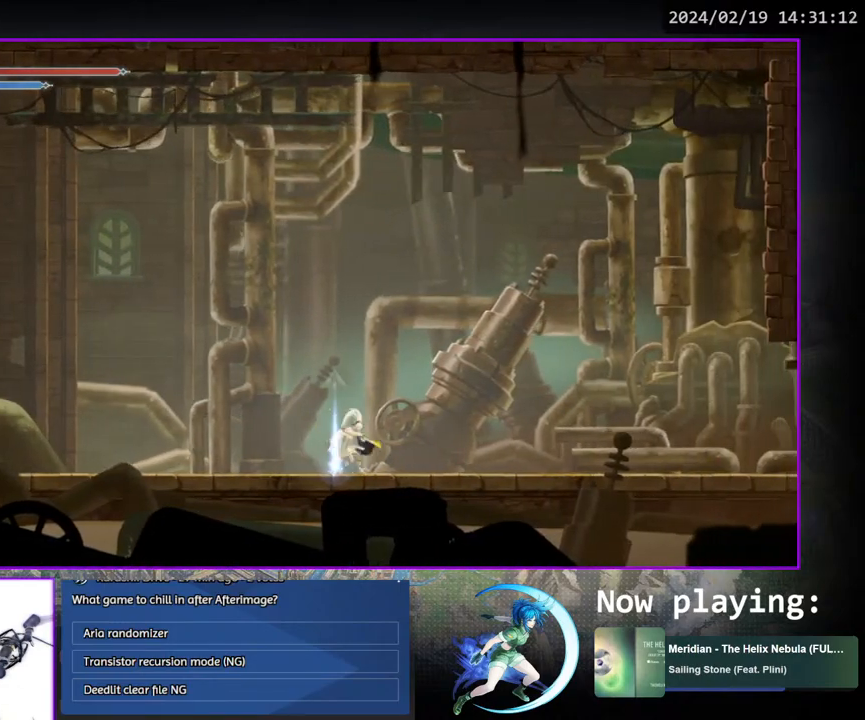
{"buttons": ["DPAD_DOWN", "DPAD_RIGHT"], "left_stick": "center", "right_stick": "center", "events": [[117, "DPAD_RIGHT", "up"], [150, "DPAD_DOWN", "up"], [300, "DPAD_RIGHT", "down"], [433, "DPAD_DOWN", "down"]]}
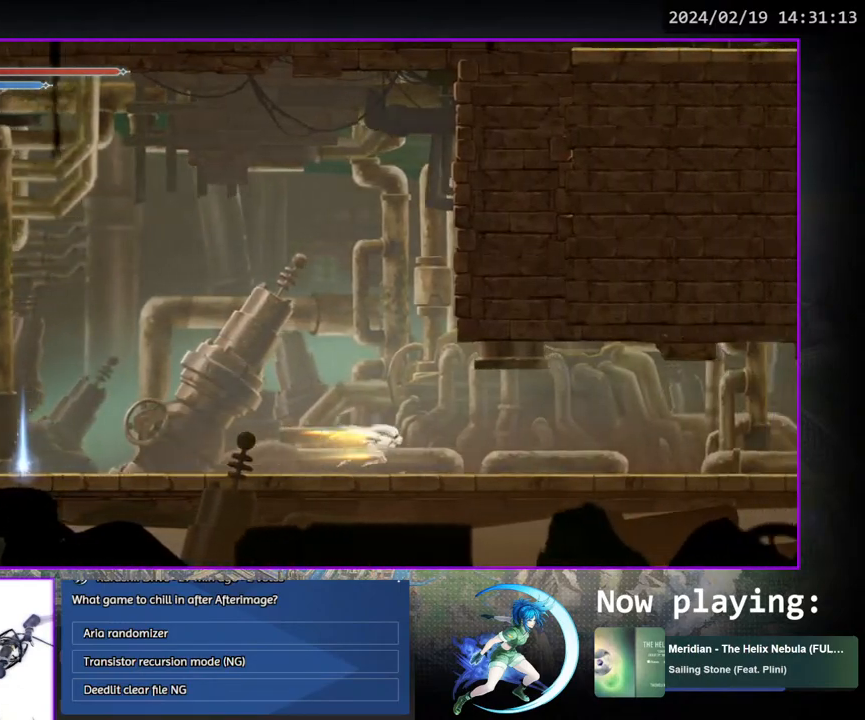
{"buttons": ["DPAD_DOWN", "DPAD_RIGHT"], "left_stick": "center", "right_stick": "center", "events": [[83, "DPAD_RIGHT", "up"], [117, "DPAD_DOWN", "up"], [267, "DPAD_RIGHT", "down"], [417, "DPAD_DOWN", "down"]]}
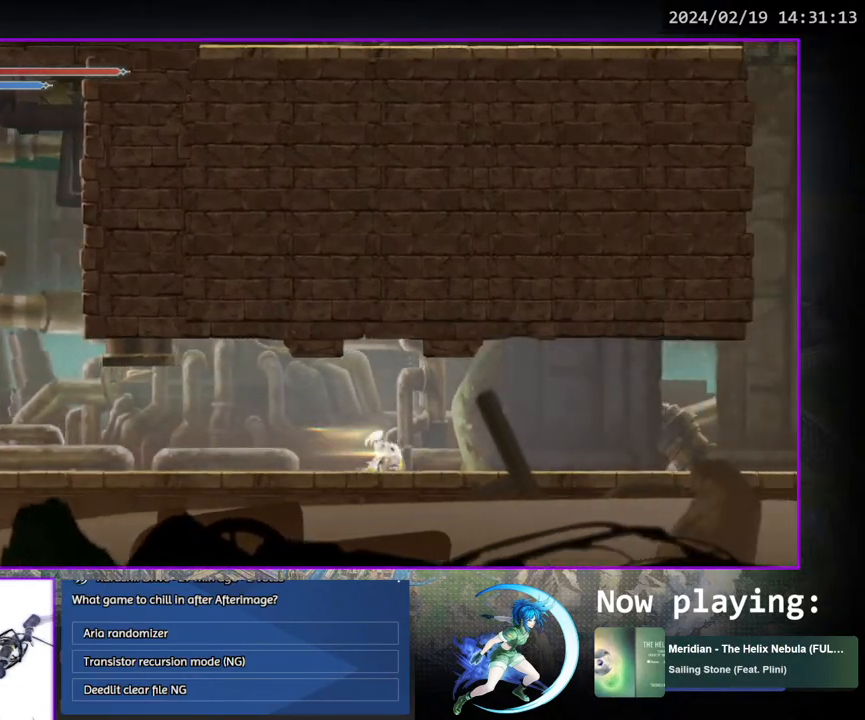
{"buttons": [], "left_stick": "center", "right_stick": "center", "events": [[33, "DPAD_RIGHT", "up"], [83, "DPAD_DOWN", "up"], [233, "DPAD_RIGHT", "down"], [483, "DPAD_RIGHT", "up"]]}
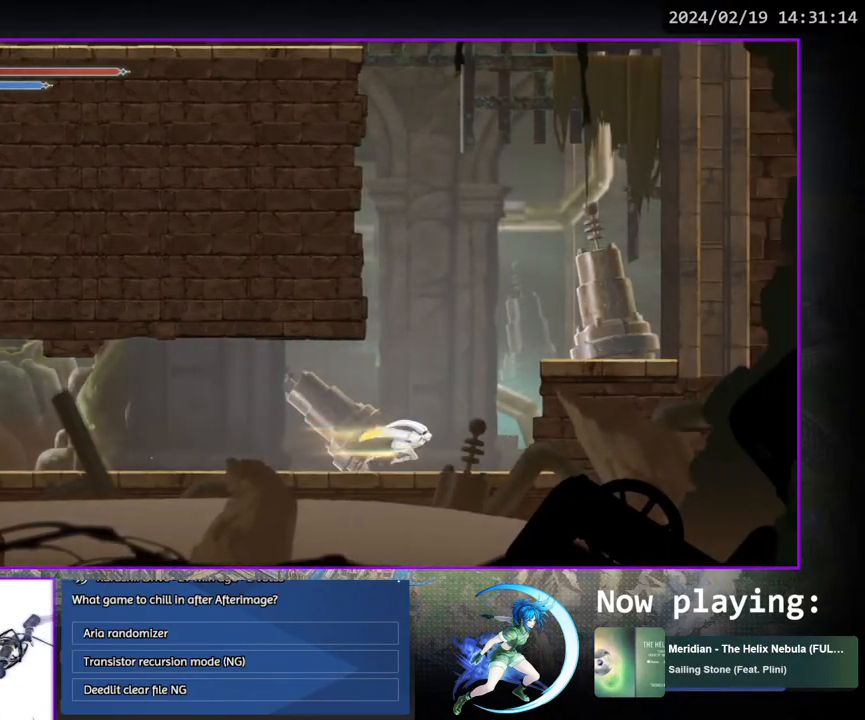
{"buttons": ["CROSS", "DPAD_LEFT"], "left_stick": "center", "right_stick": "center", "events": [[117, "CROSS", "down"], [300, "CROSS", "up"], [350, "CROSS", "down"], [500, "DPAD_LEFT", "down"]]}
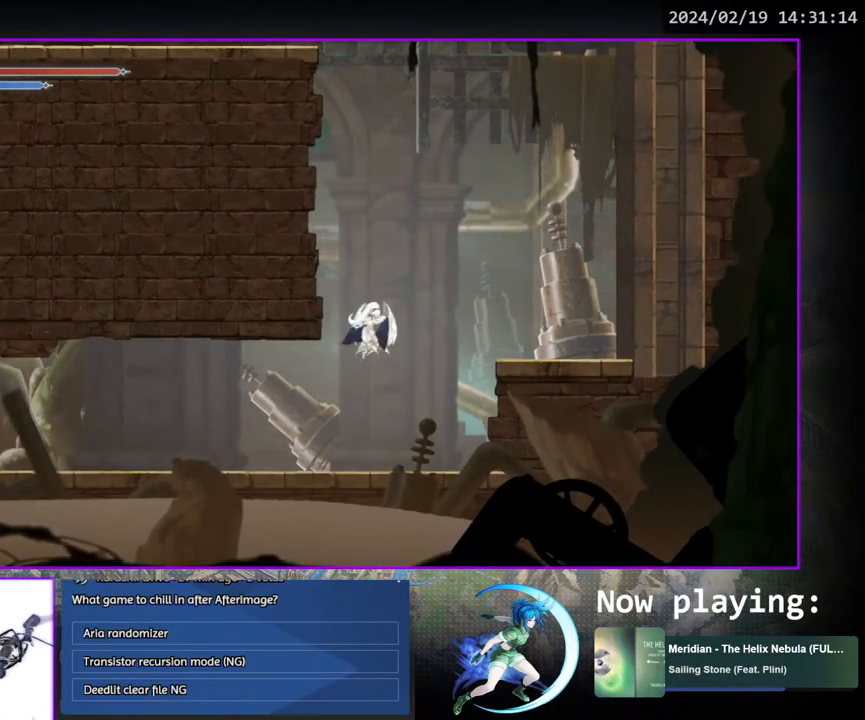
{"buttons": ["CROSS"], "left_stick": "center", "right_stick": "center", "events": [[200, "DPAD_LEFT", "up"], [450, "CROSS", "up"], [500, "CROSS", "down"]]}
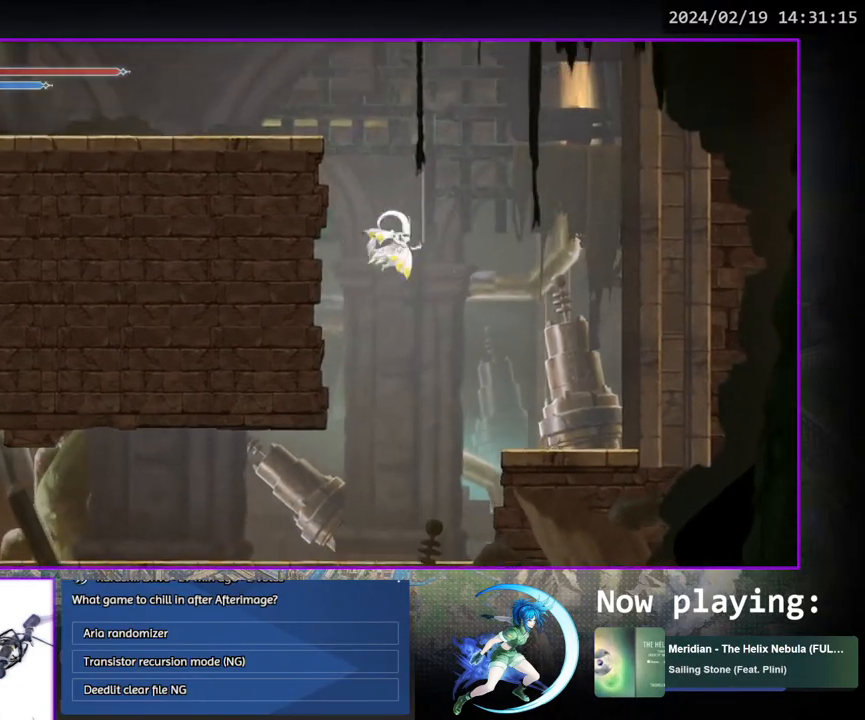
{"buttons": ["DPAD_LEFT"], "left_stick": "center", "right_stick": "center", "events": [[133, "DPAD_LEFT", "down"], [200, "CROSS", "up"], [283, "CROSS", "down"], [483, "CROSS", "up"]]}
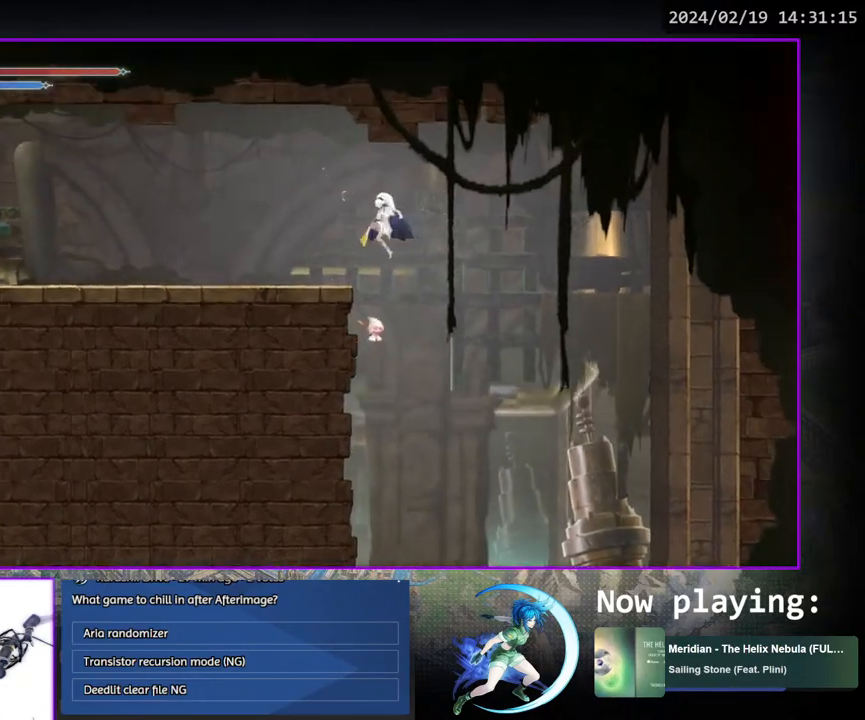
{"buttons": ["DPAD_LEFT"], "left_stick": "center", "right_stick": "center", "events": [[133, "DPAD_DOWN", "down"], [150, "CROSS", "down"], [167, "DPAD_LEFT", "up"], [233, "DPAD_LEFT", "down"], [250, "CROSS", "up"], [267, "DPAD_DOWN", "up"]]}
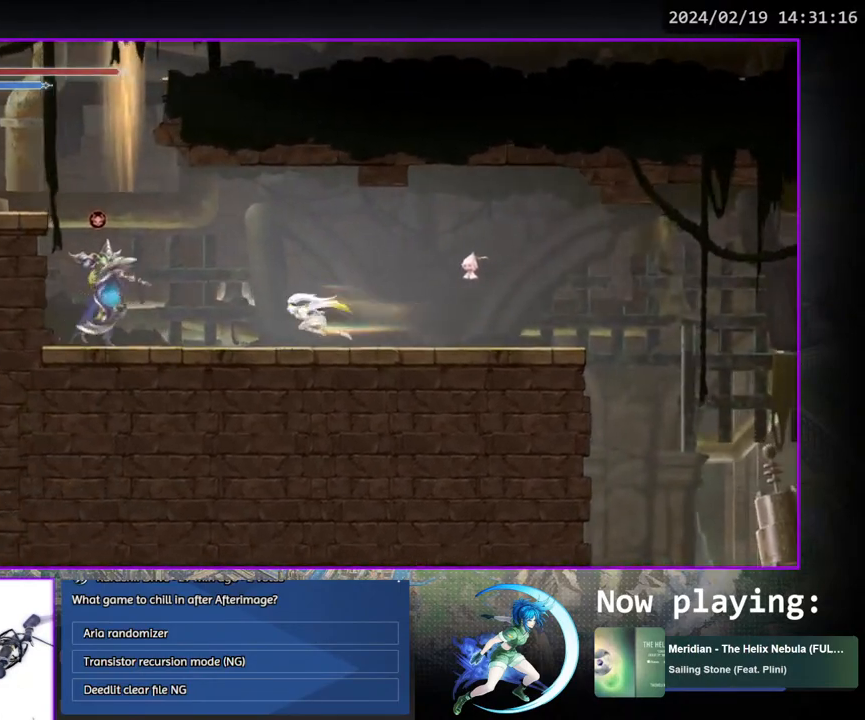
{"buttons": ["CROSS", "DPAD_LEFT"], "left_stick": "center", "right_stick": "center", "events": [[367, "CROSS", "down"]]}
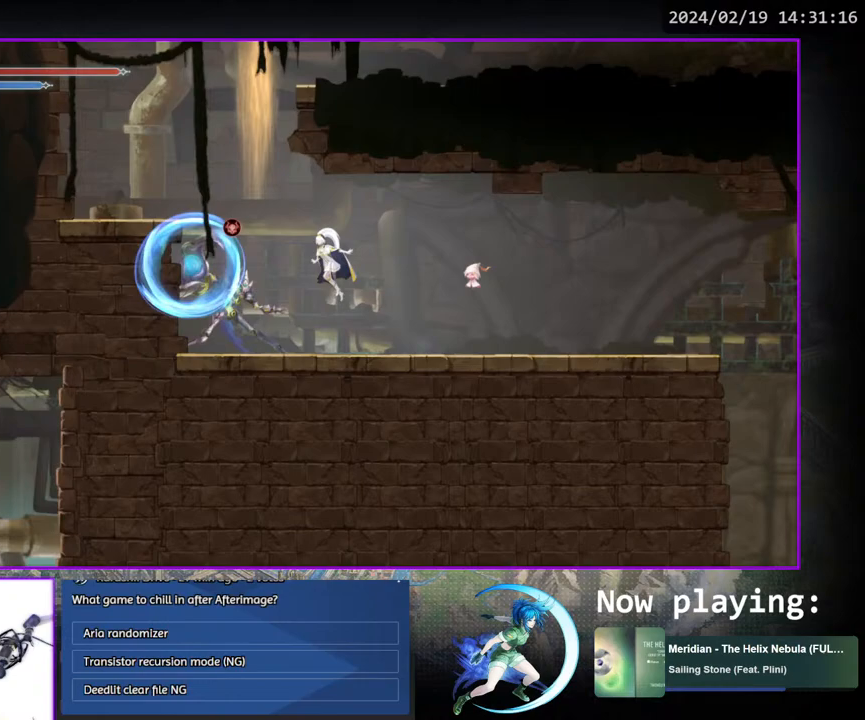
{"buttons": ["CROSS"], "left_stick": "center", "right_stick": "center", "events": [[67, "CROSS", "up"], [117, "CROSS", "down"], [317, "CROSS", "up"], [317, "DPAD_DOWN", "down"], [350, "DPAD_LEFT", "up"], [383, "CROSS", "down"], [483, "DPAD_DOWN", "up"]]}
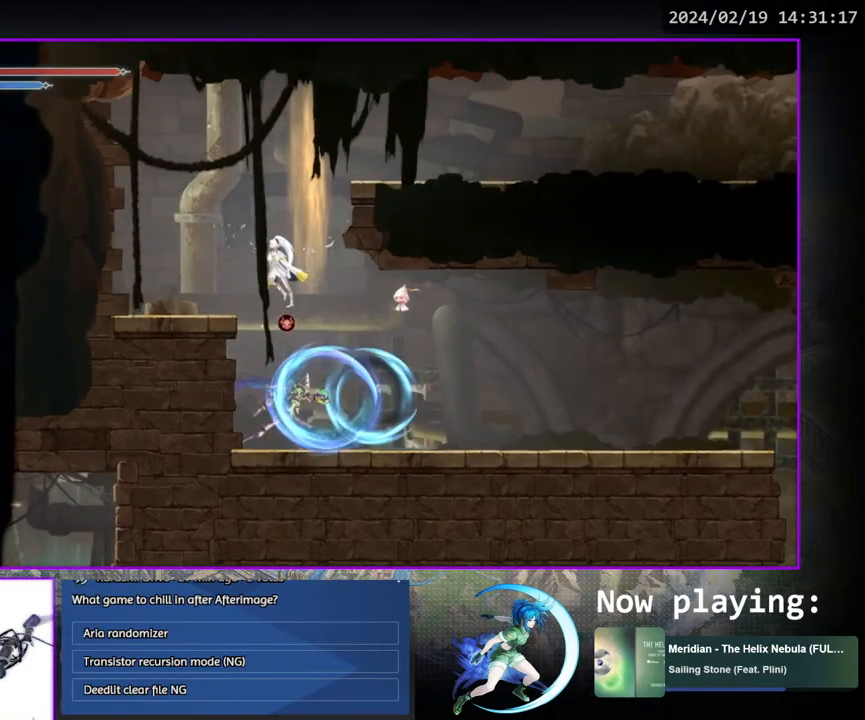
{"buttons": ["CROSS", "DPAD_RIGHT"], "left_stick": "center", "right_stick": "center", "events": [[67, "CROSS", "up"], [283, "CROSS", "down"], [367, "DPAD_RIGHT", "down"]]}
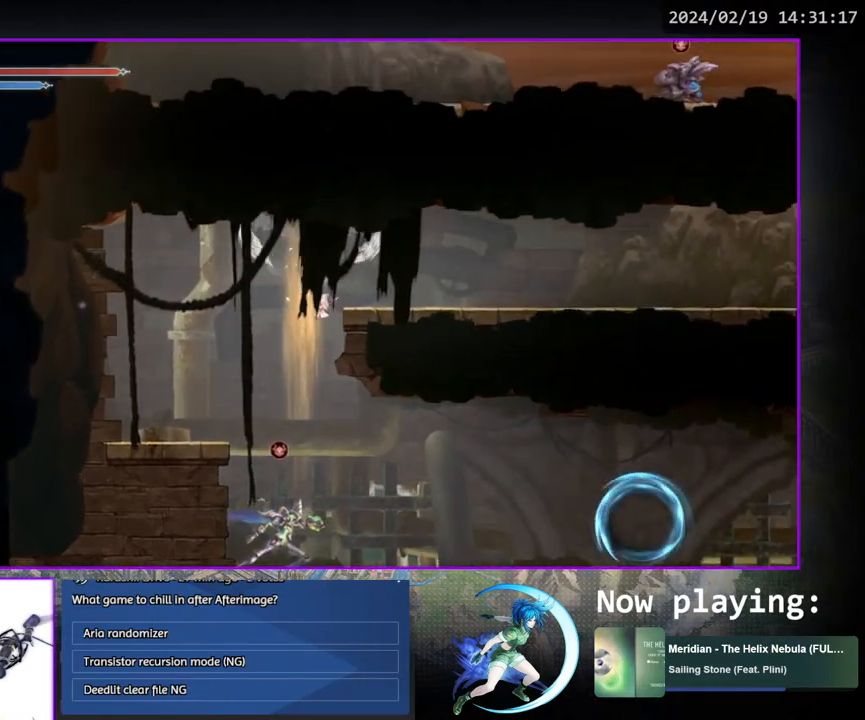
{"buttons": ["DPAD_DOWN", "DPAD_RIGHT"], "left_stick": "center", "right_stick": "center", "events": [[17, "CROSS", "up"], [183, "DPAD_DOWN", "down"], [233, "CROSS", "down"], [233, "DPAD_RIGHT", "up"], [317, "CROSS", "up"], [317, "DPAD_RIGHT", "down"], [333, "DPAD_DOWN", "up"], [483, "DPAD_DOWN", "down"]]}
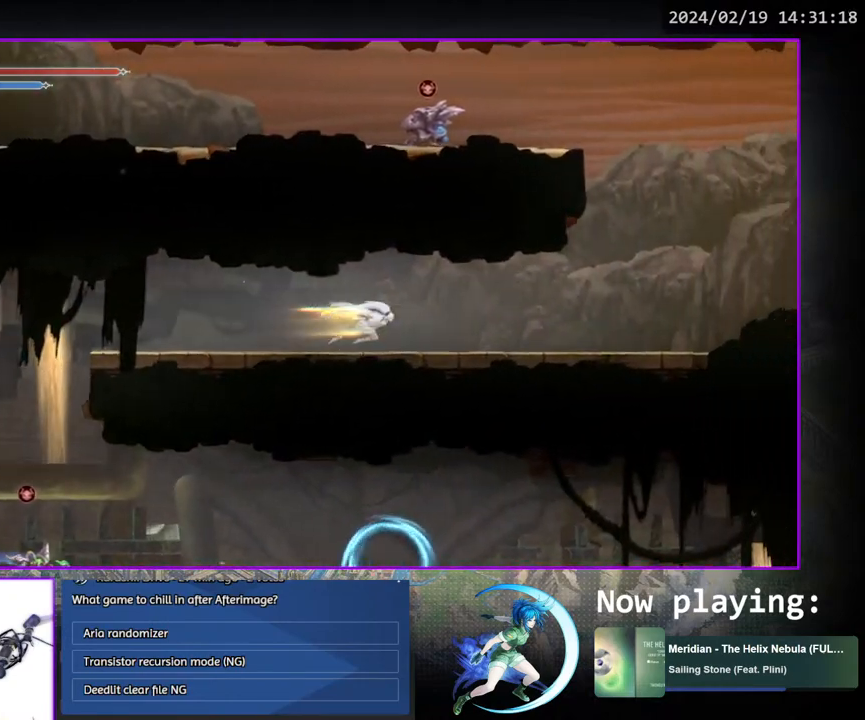
{"buttons": ["CROSS"], "left_stick": "center", "right_stick": "center", "events": [[67, "DPAD_RIGHT", "up"], [133, "DPAD_DOWN", "up"], [250, "DPAD_RIGHT", "down"], [300, "CROSS", "down"], [367, "DPAD_RIGHT", "up"]]}
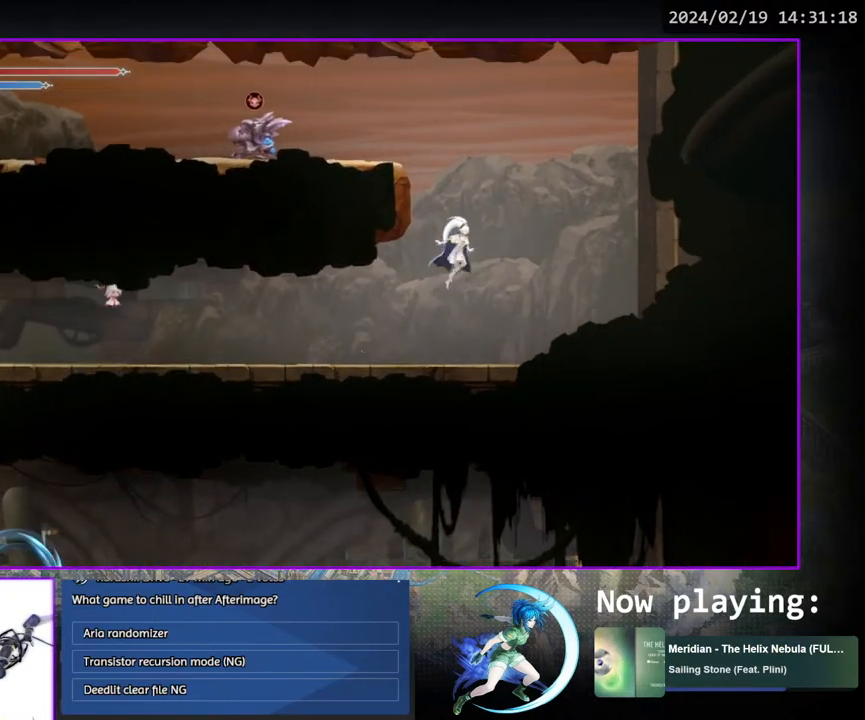
{"buttons": ["CROSS", "DPAD_LEFT"], "left_stick": "center", "right_stick": "center", "events": [[33, "CROSS", "up"], [100, "CROSS", "down"], [200, "DPAD_LEFT", "down"], [283, "CROSS", "up"], [333, "CROSS", "down"]]}
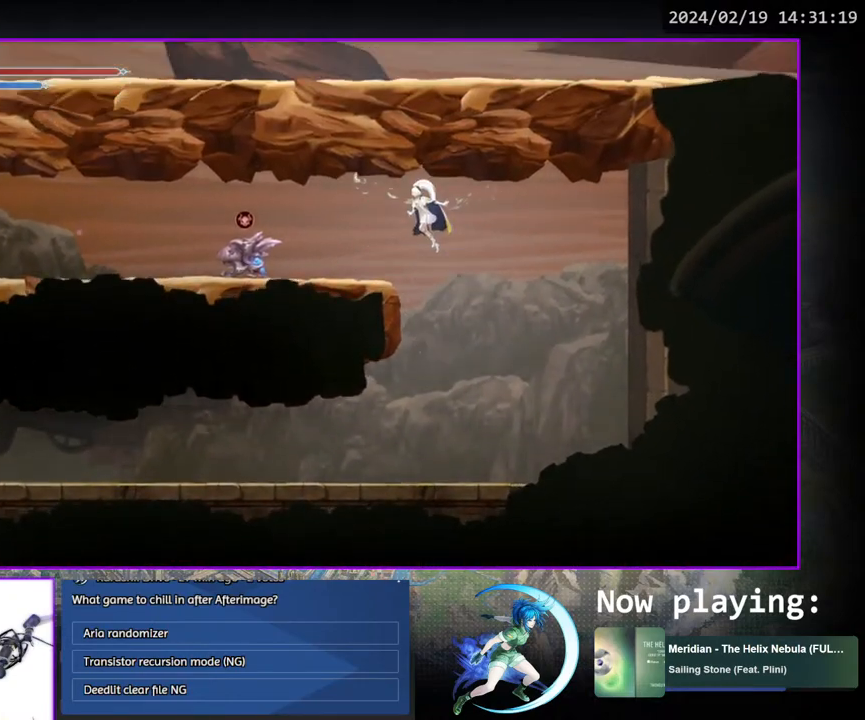
{"buttons": ["CROSS", "DPAD_DOWN"], "left_stick": "center", "right_stick": "center", "events": [[167, "CROSS", "up"], [383, "DPAD_DOWN", "down"], [417, "CROSS", "down"], [450, "DPAD_LEFT", "up"]]}
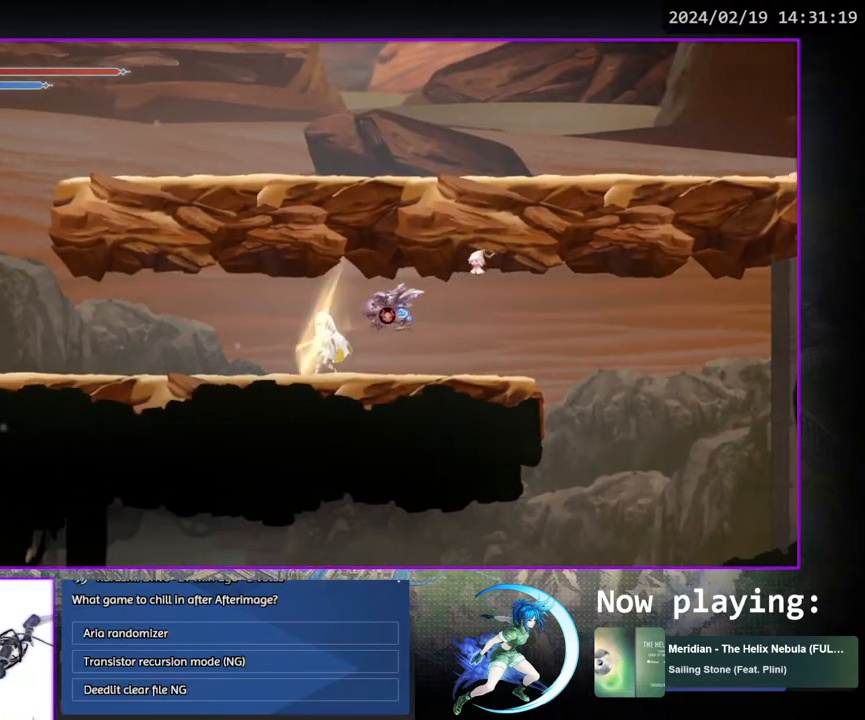
{"buttons": ["CROSS", "DPAD_RIGHT"], "left_stick": "center", "right_stick": "center", "events": [[33, "CROSS", "up"], [33, "DPAD_DOWN", "up"], [33, "DPAD_LEFT", "down"], [150, "DPAD_DOWN", "down"], [200, "DPAD_LEFT", "up"], [300, "DPAD_DOWN", "up"], [450, "DPAD_RIGHT", "down"], [483, "CROSS", "down"]]}